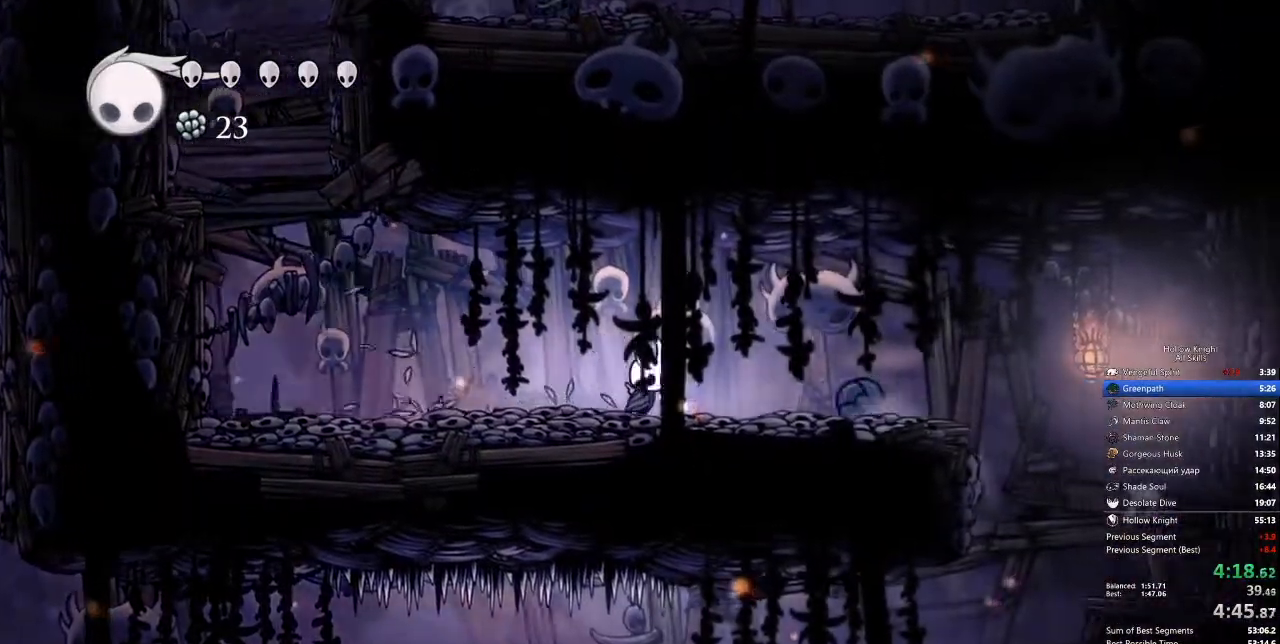
Gameplay with keyboard; each line is a JSON object with the keys held at the frame after it. "events" lists presses ("down") and releases ("up") of "cdash", "dash", "dnail", "down", "heal", "inv", "jump", "left", "nail", "right", "spell" and "up" between this image and that frame as [ms after this image, input, new state], when the widget could be followed in between. No other keys are recorded. Mouse input is not recorded. Key names are as the overlay labels them; some are game actions (e.g. jump) rather than physical keys.
{"keys": ["right"], "events": [[101, "jump", "down"], [318, "jump", "up"]]}
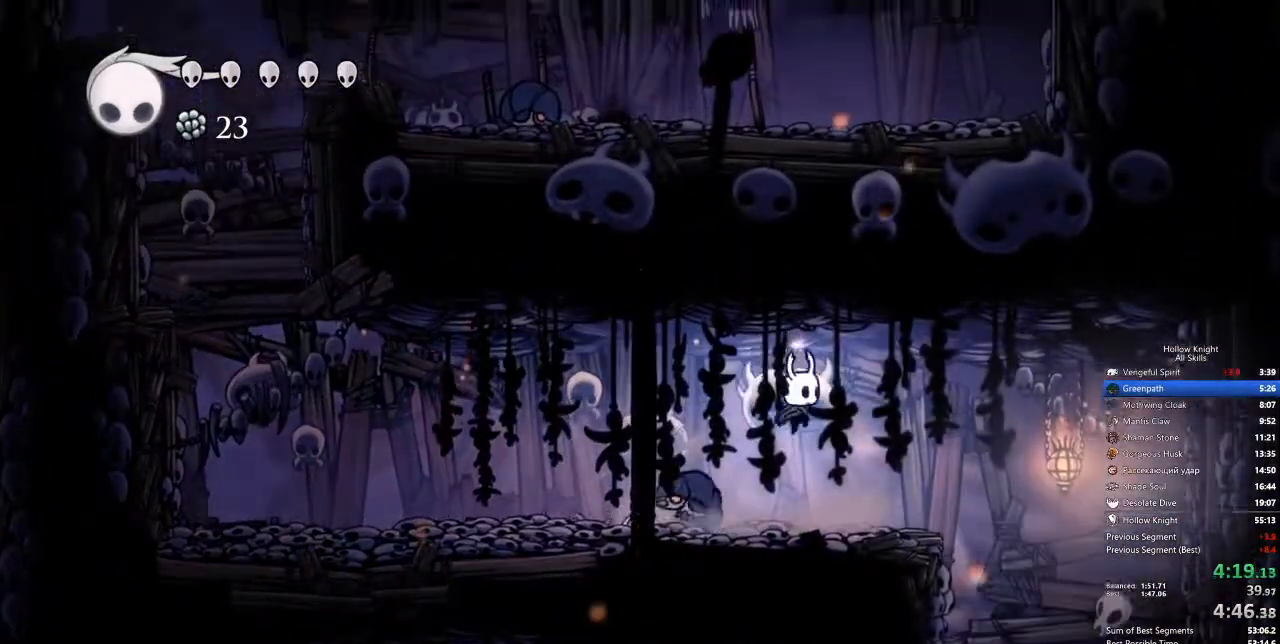
{"keys": ["right"], "events": [[201, "jump", "down"], [284, "jump", "up"]]}
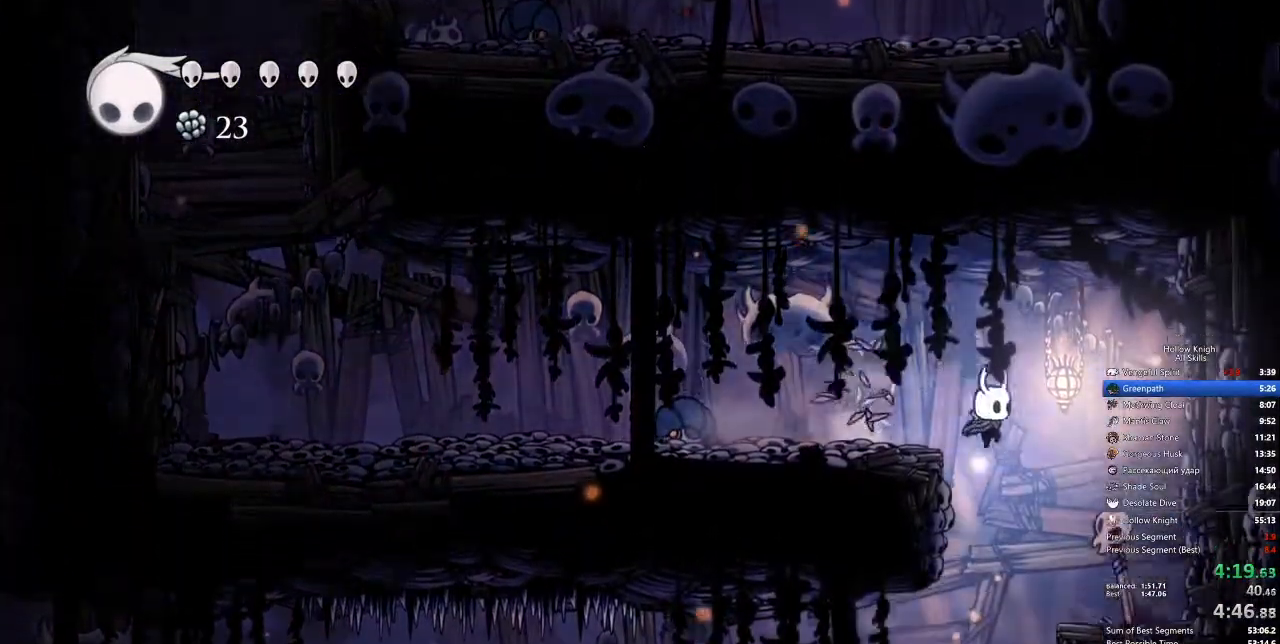
{"keys": ["left"], "events": [[33, "right", "up"], [66, "left", "down"]]}
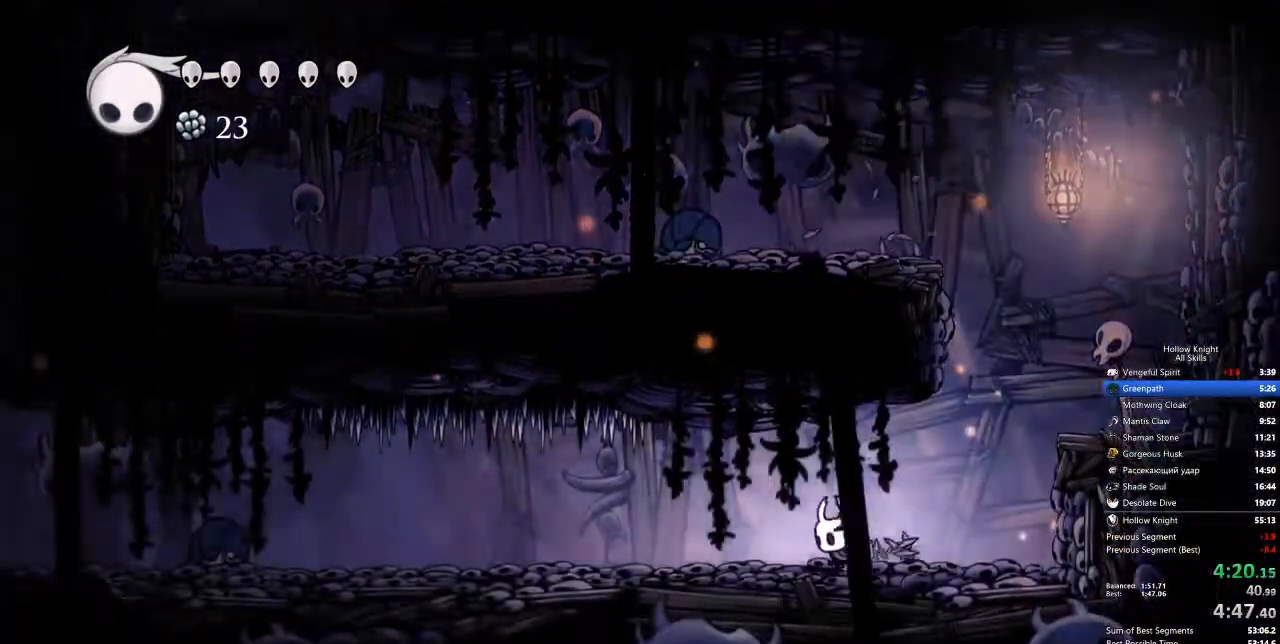
{"keys": ["left", "up"], "events": [[267, "up", "down"]]}
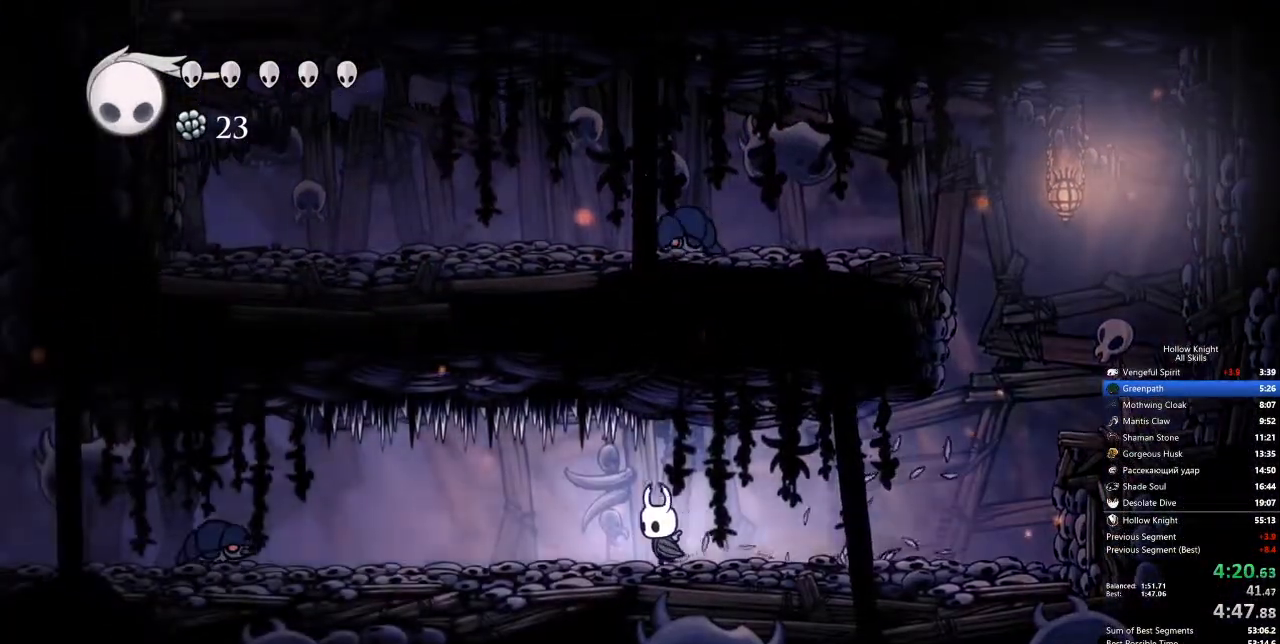
{"keys": ["left", "up"], "events": []}
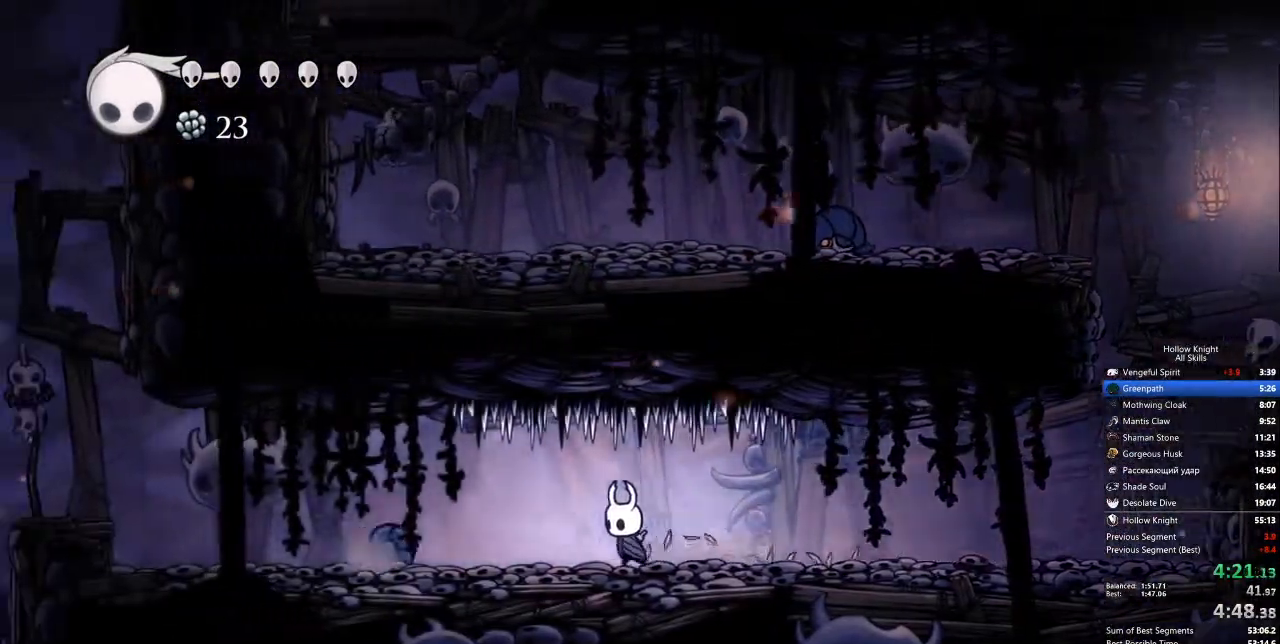
{"keys": ["left"], "events": [[200, "nail", "down"], [351, "nail", "up"], [351, "up", "up"]]}
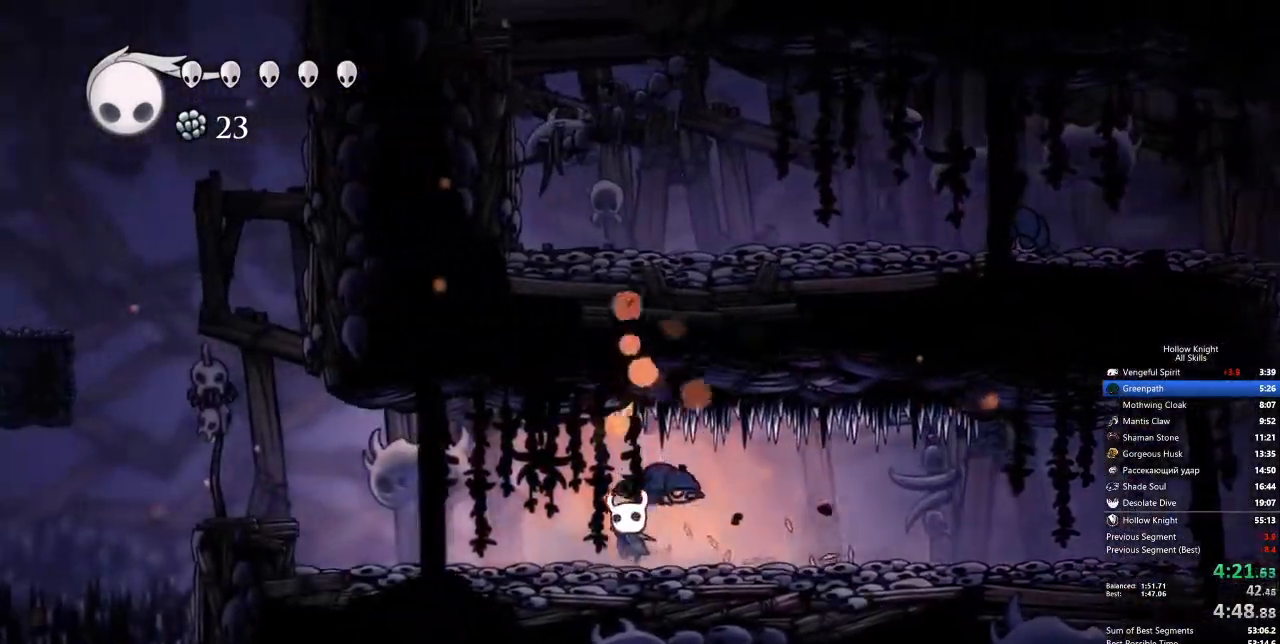
{"keys": ["left"], "events": []}
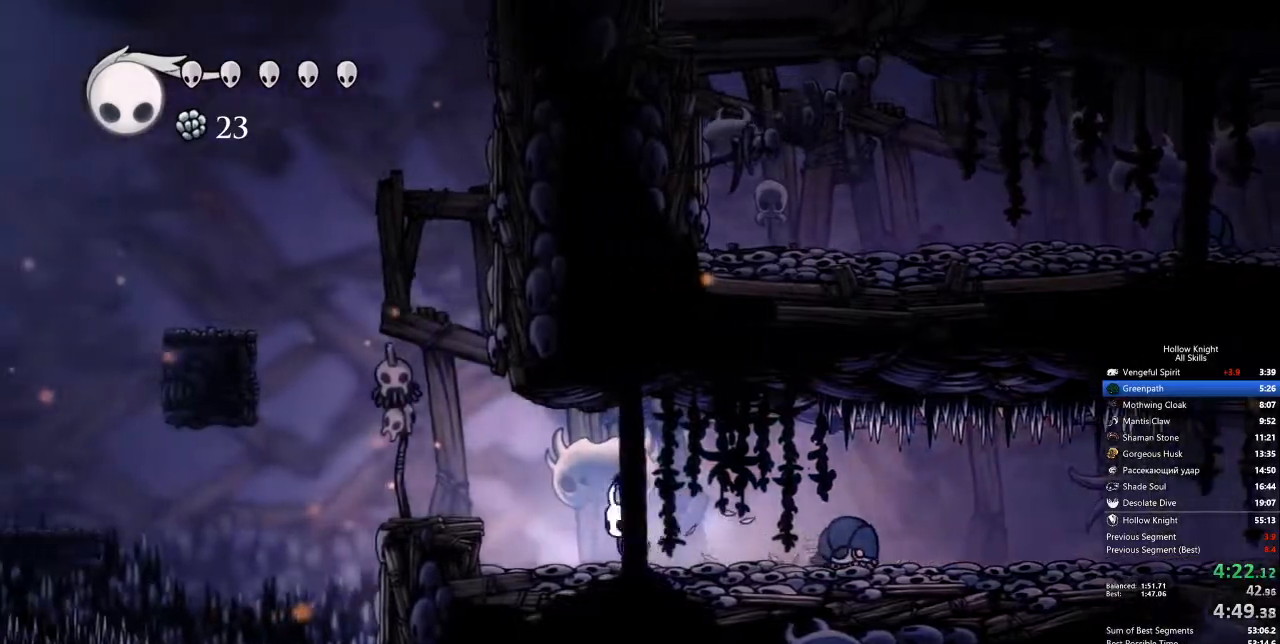
{"keys": ["left"], "events": [[184, "jump", "down"], [334, "jump", "up"]]}
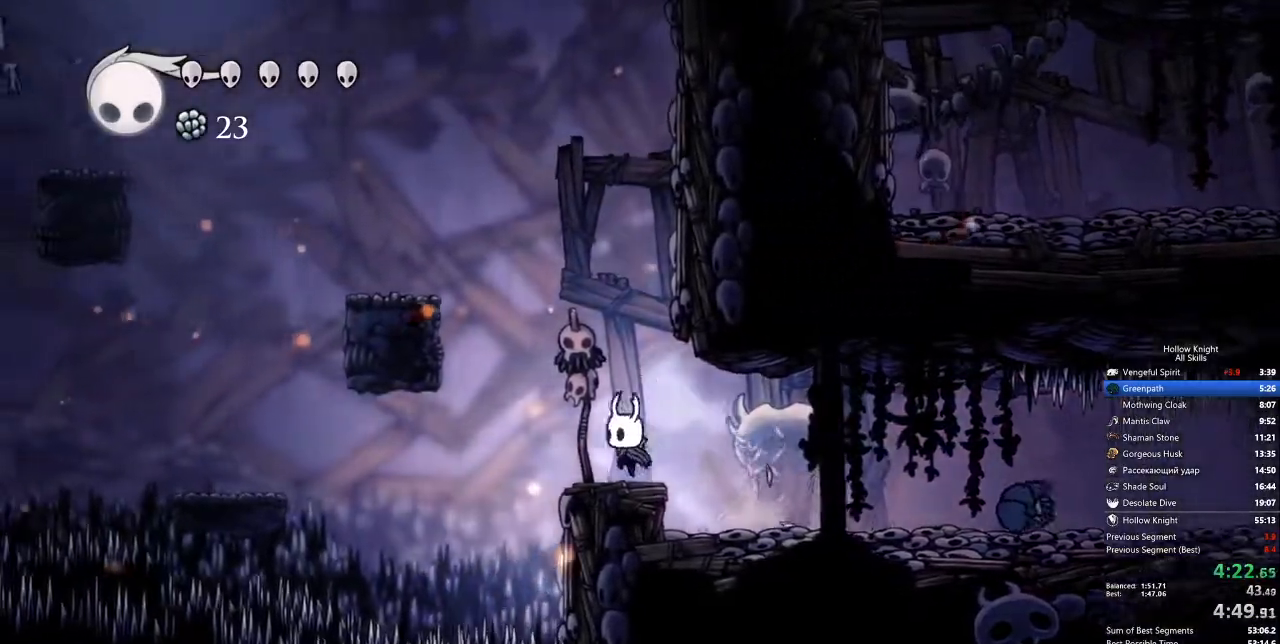
{"keys": ["left"], "events": [[67, "jump", "down"], [435, "jump", "up"]]}
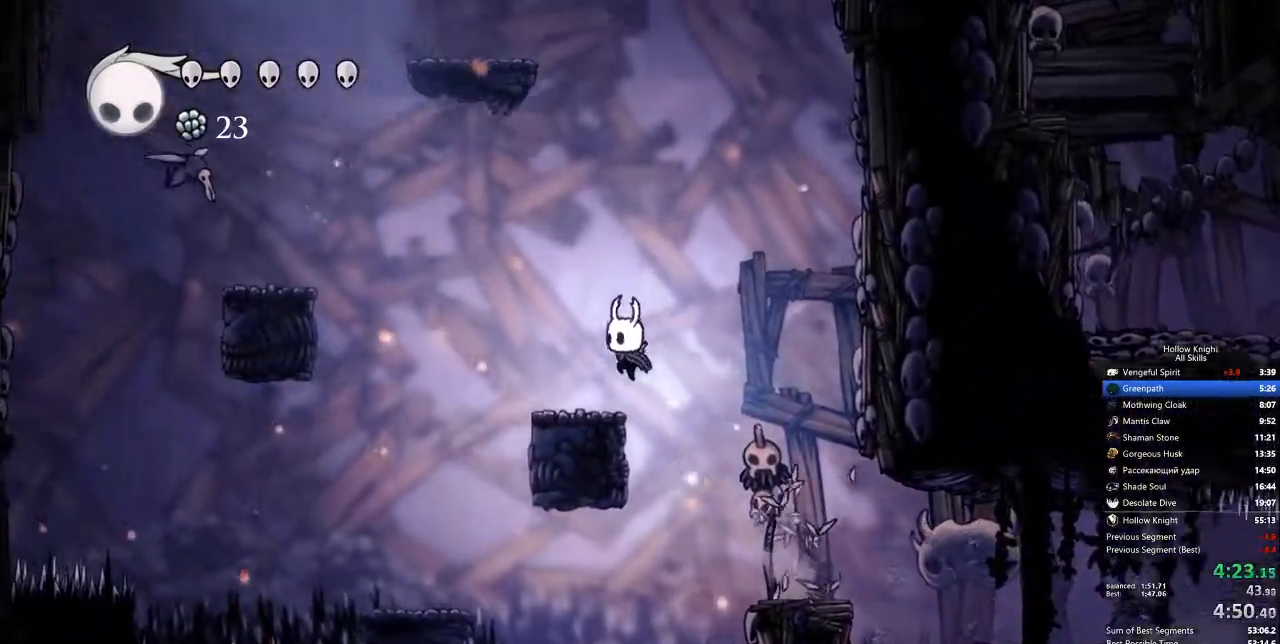
{"keys": ["jump", "left"], "events": [[268, "jump", "down"]]}
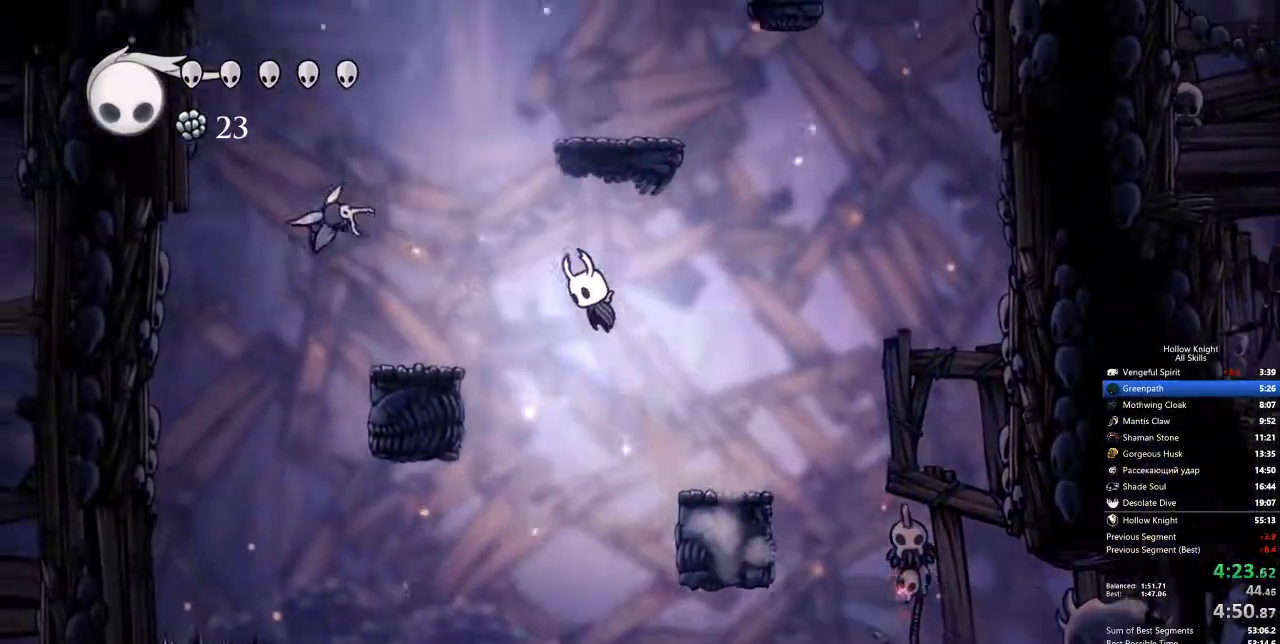
{"keys": ["left", "nail", "up"], "events": [[150, "jump", "up"], [434, "nail", "down"], [434, "up", "down"]]}
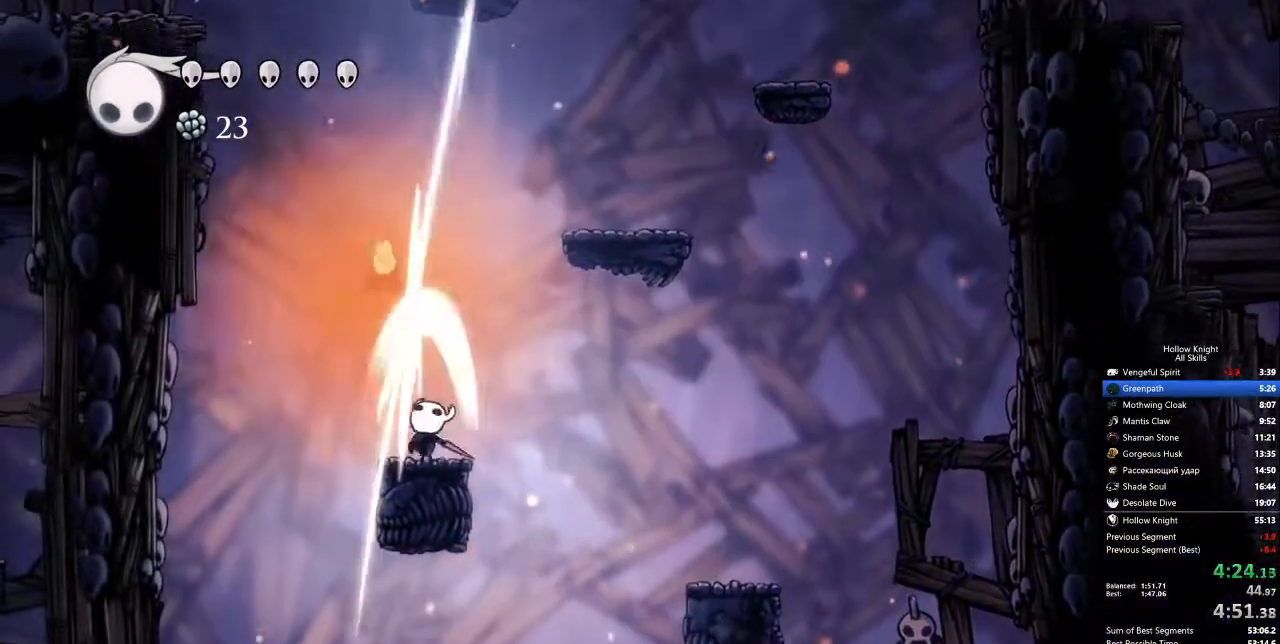
{"keys": ["jump", "right"], "events": [[33, "left", "up"], [33, "nail", "up"], [33, "right", "down"], [67, "jump", "down"], [67, "up", "up"]]}
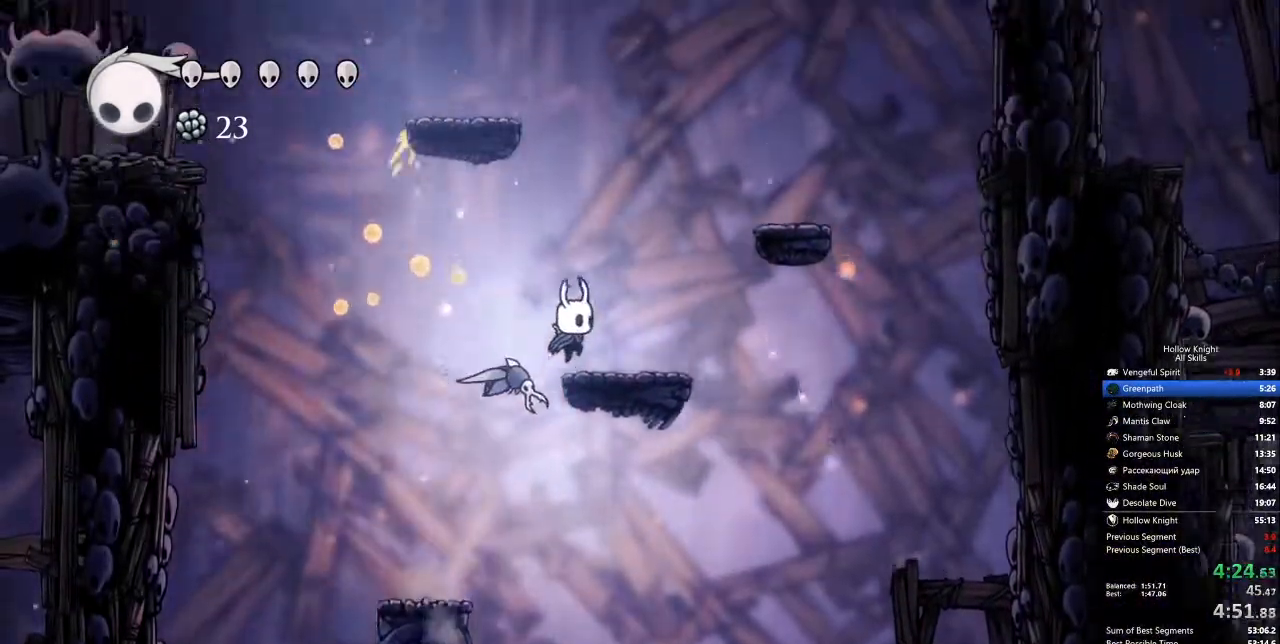
{"keys": ["down", "jump", "left", "nail"], "events": [[34, "jump", "up"], [184, "jump", "down"], [234, "left", "down"], [234, "right", "up"], [368, "down", "down"], [468, "nail", "down"]]}
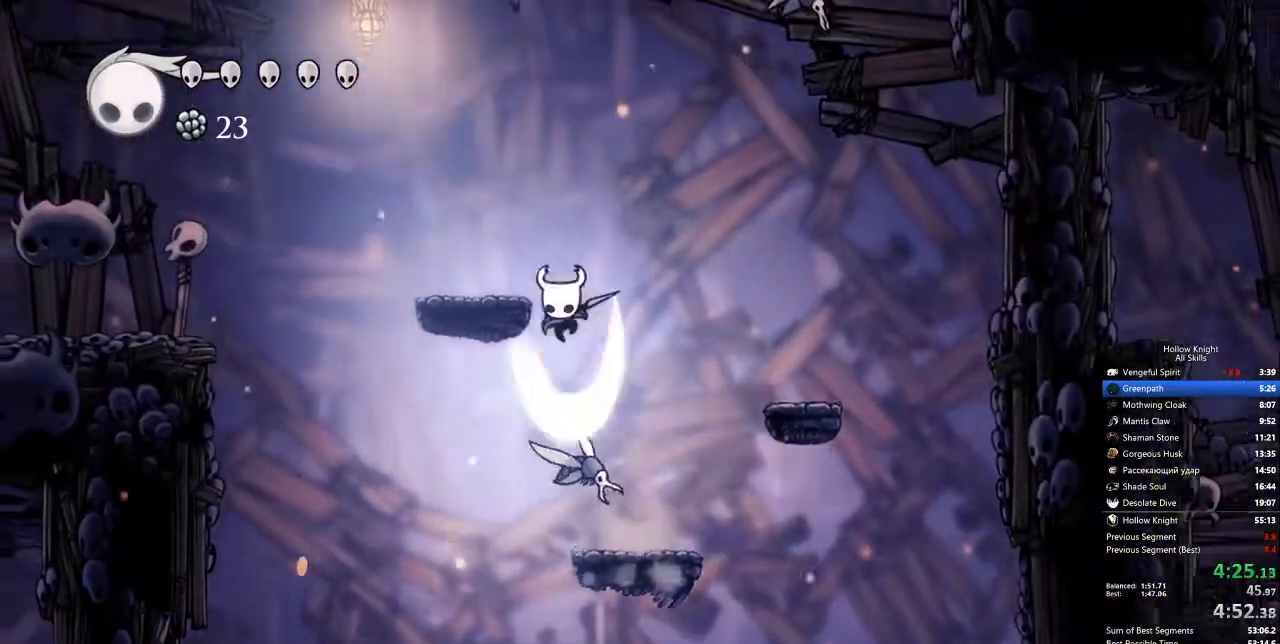
{"keys": ["left"], "events": [[17, "jump", "up"], [201, "down", "up"], [201, "nail", "up"]]}
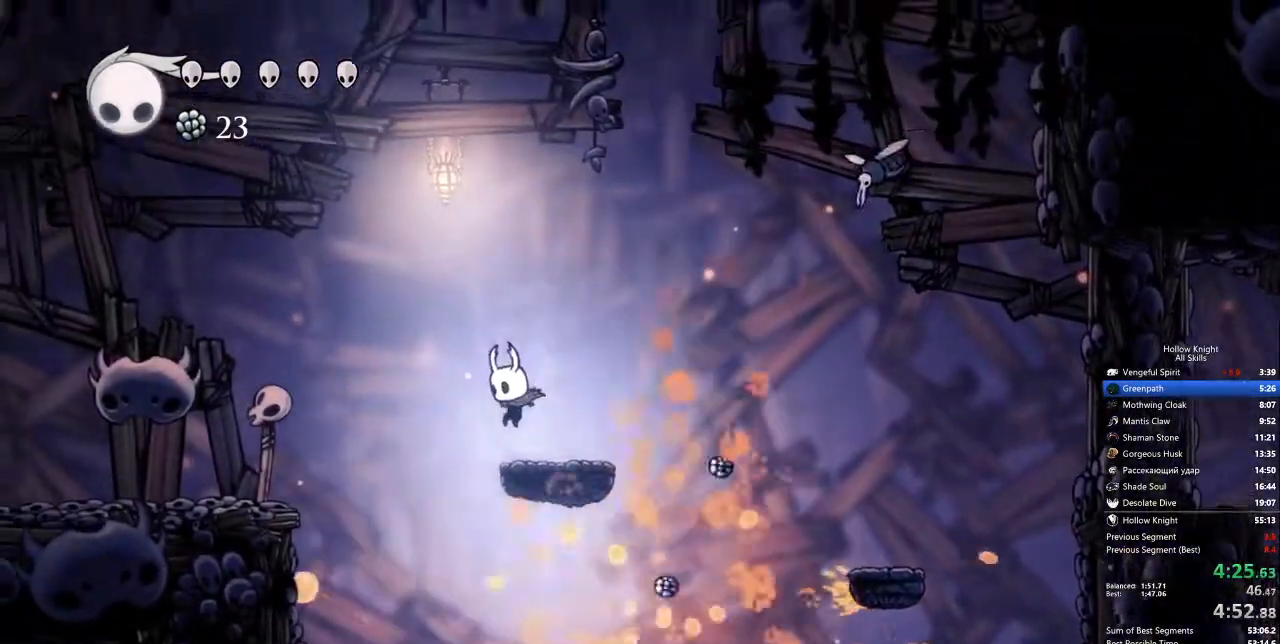
{"keys": ["jump", "left"], "events": [[17, "left", "up"], [117, "left", "down"], [184, "jump", "down"]]}
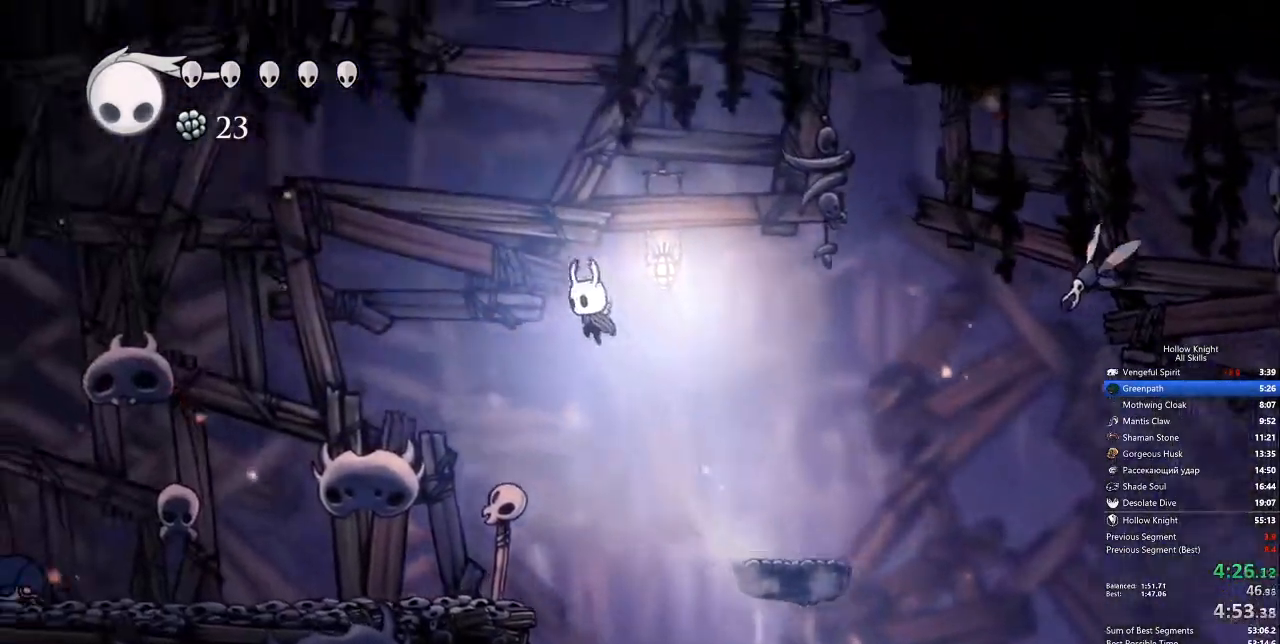
{"keys": ["left"], "events": [[50, "jump", "up"]]}
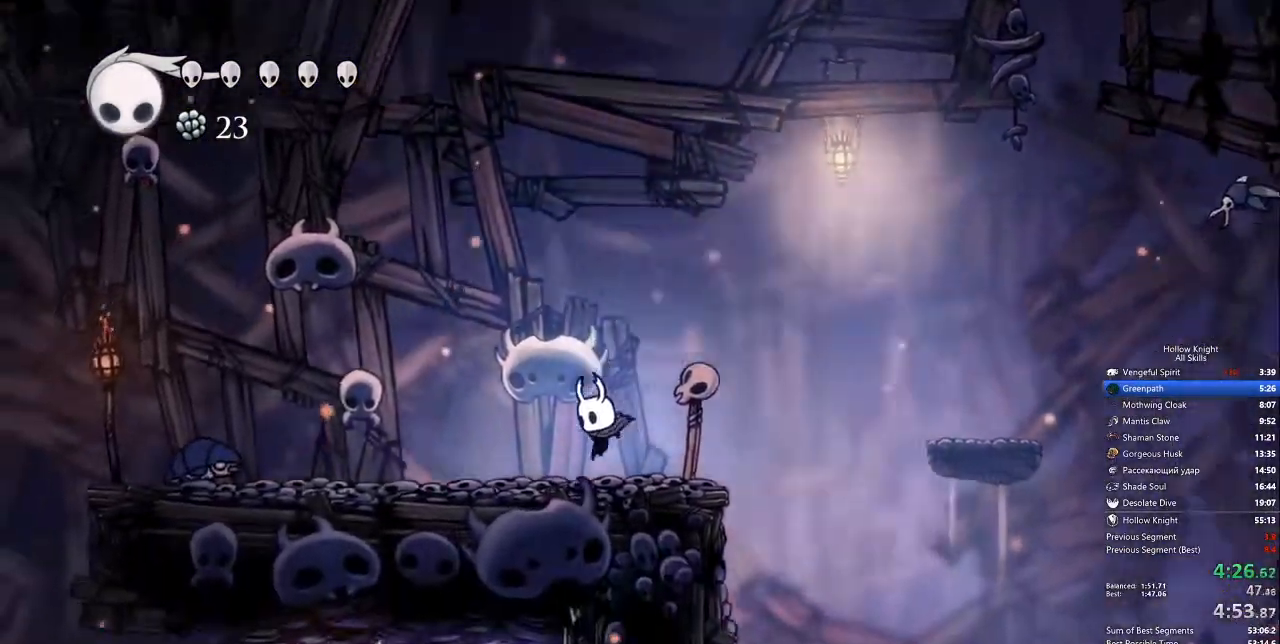
{"keys": ["left"], "events": []}
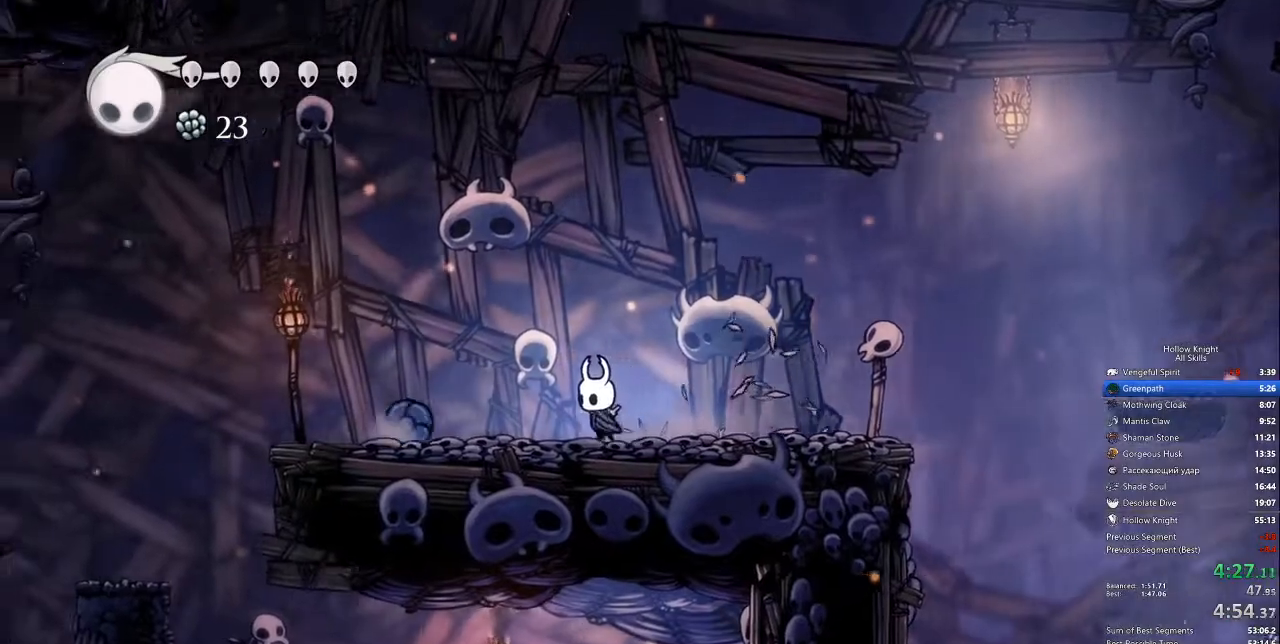
{"keys": ["jump", "left"], "events": [[67, "jump", "down"]]}
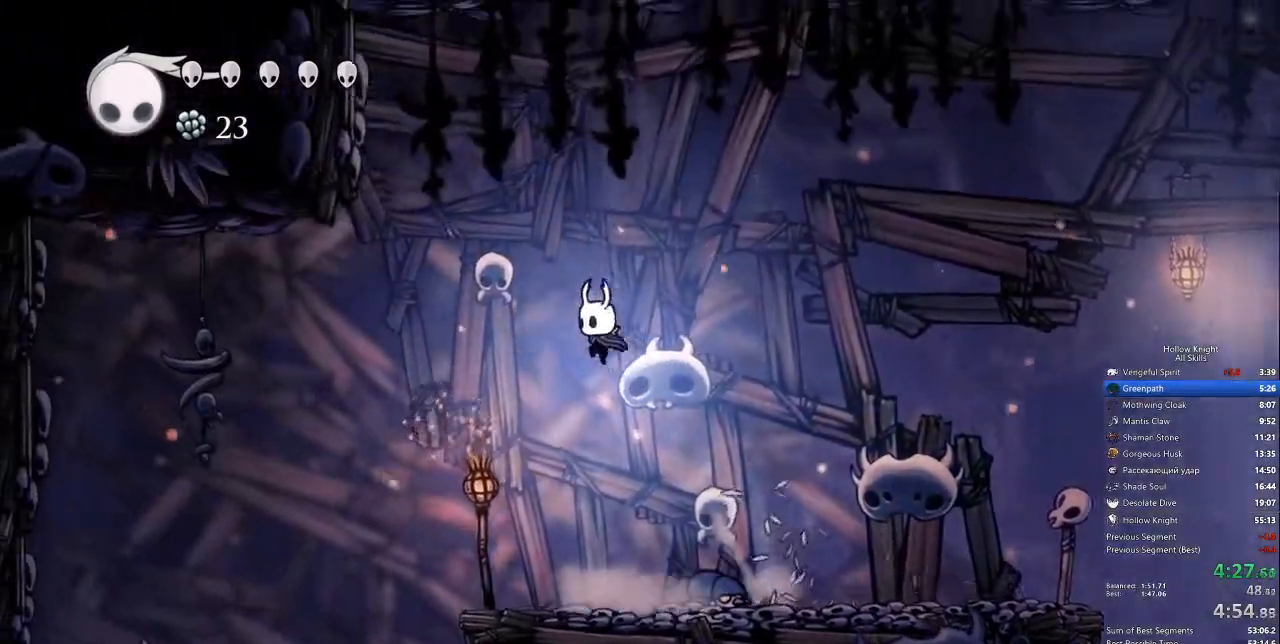
{"keys": ["left"], "events": [[50, "jump", "up"]]}
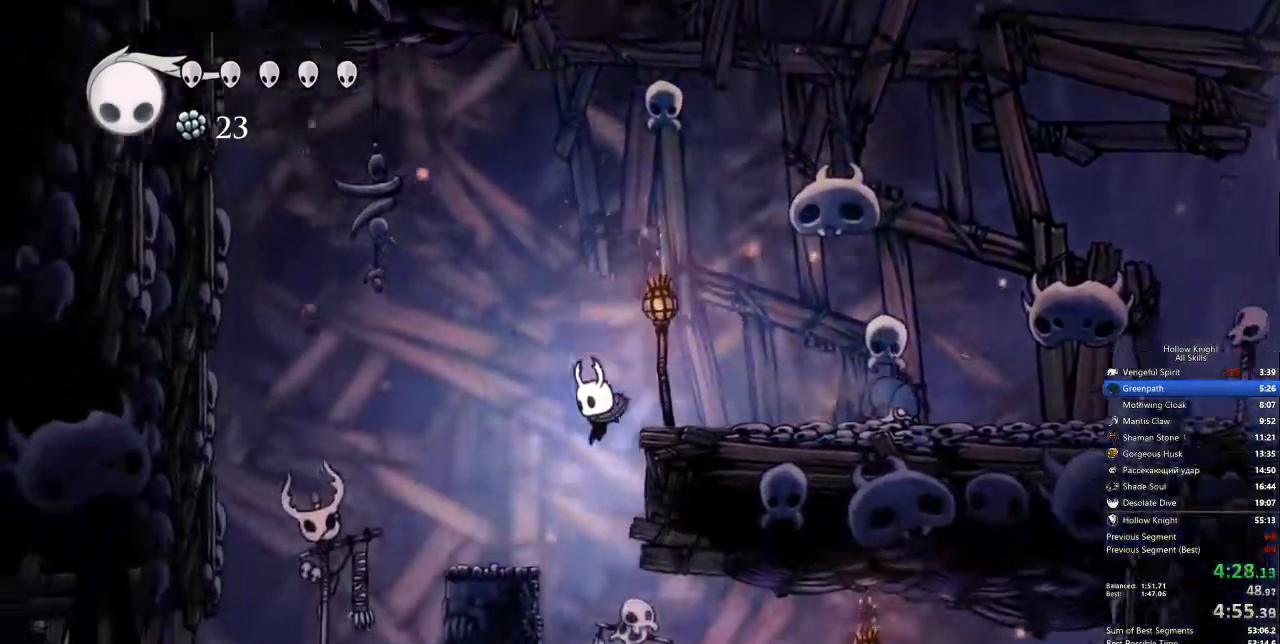
{"keys": ["right"], "events": [[17, "left", "up"], [67, "down", "down"], [67, "right", "down"], [251, "nail", "down"], [334, "nail", "up"], [434, "down", "up"]]}
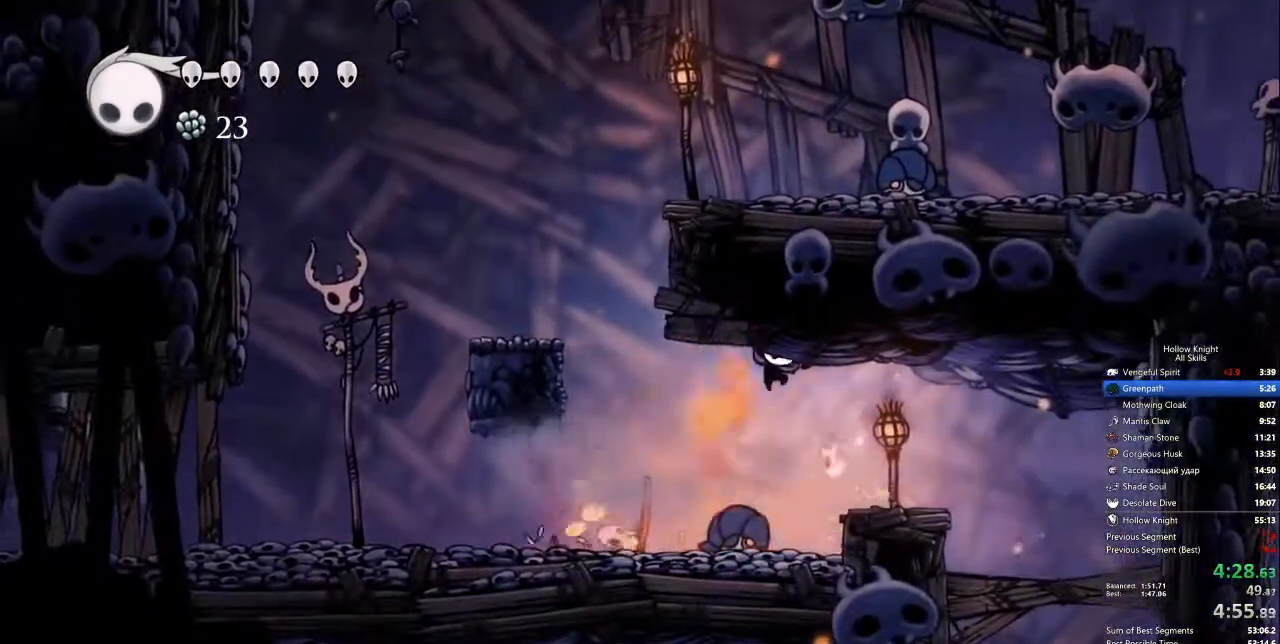
{"keys": ["right"], "events": []}
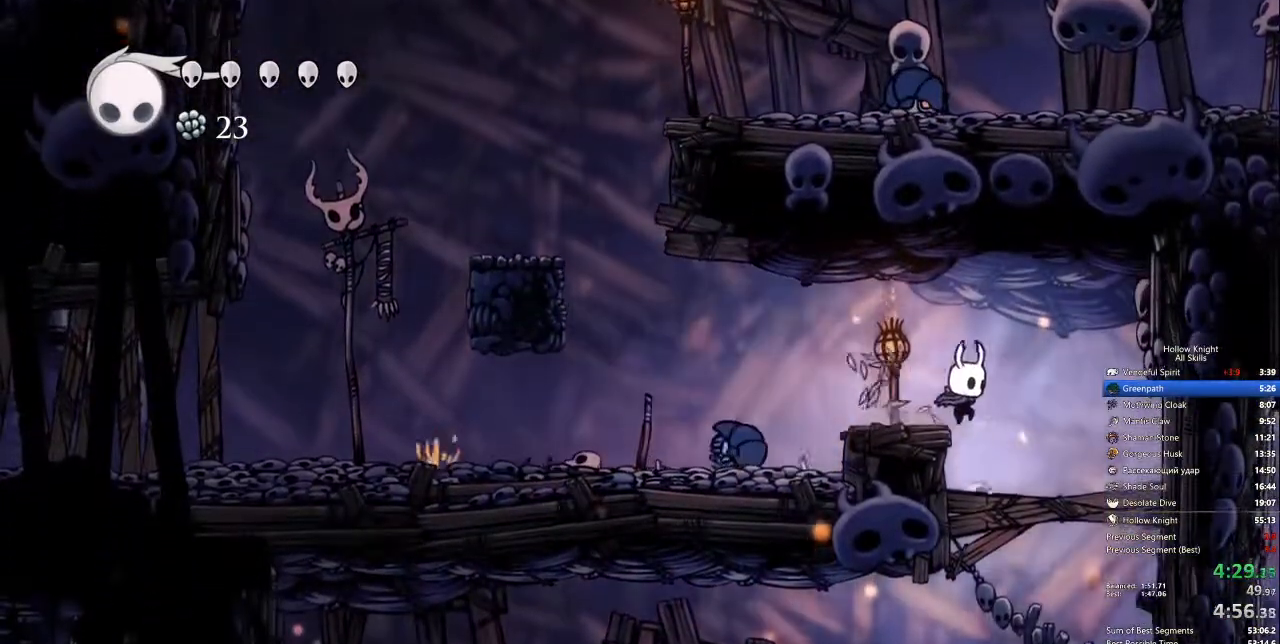
{"keys": ["left"], "events": [[84, "down", "down"], [134, "nail", "down"], [134, "right", "up"], [234, "nail", "up"], [268, "left", "down"], [384, "down", "up"]]}
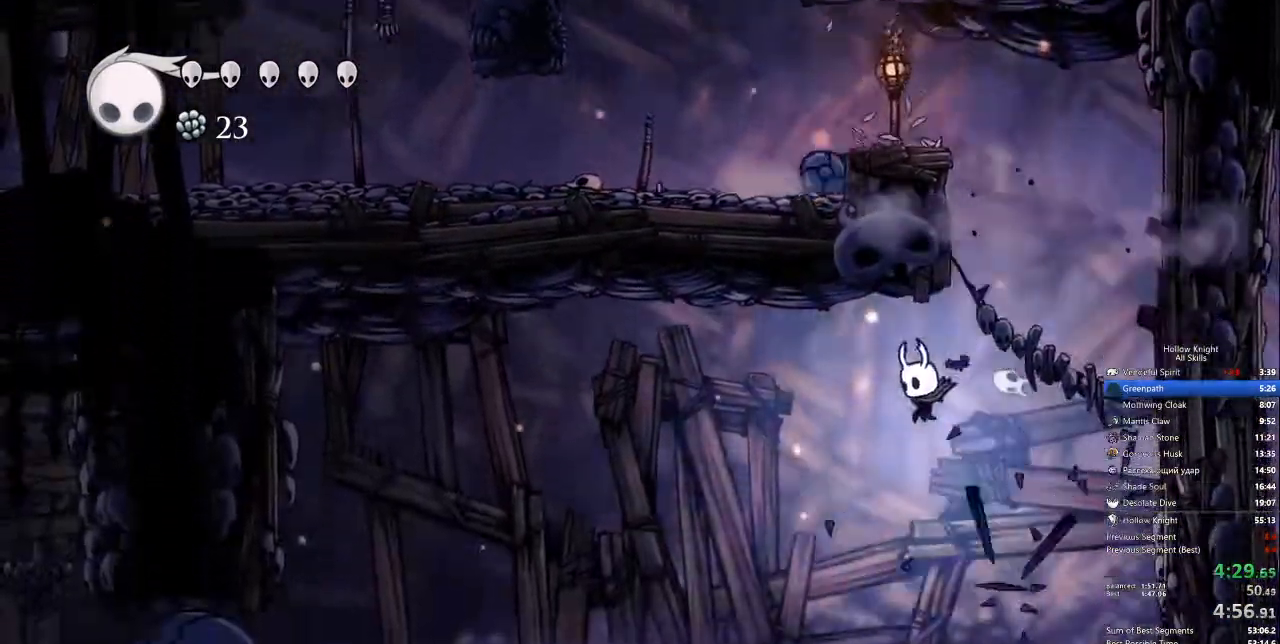
{"keys": ["left"], "events": [[351, "spell", "down"], [485, "spell", "up"]]}
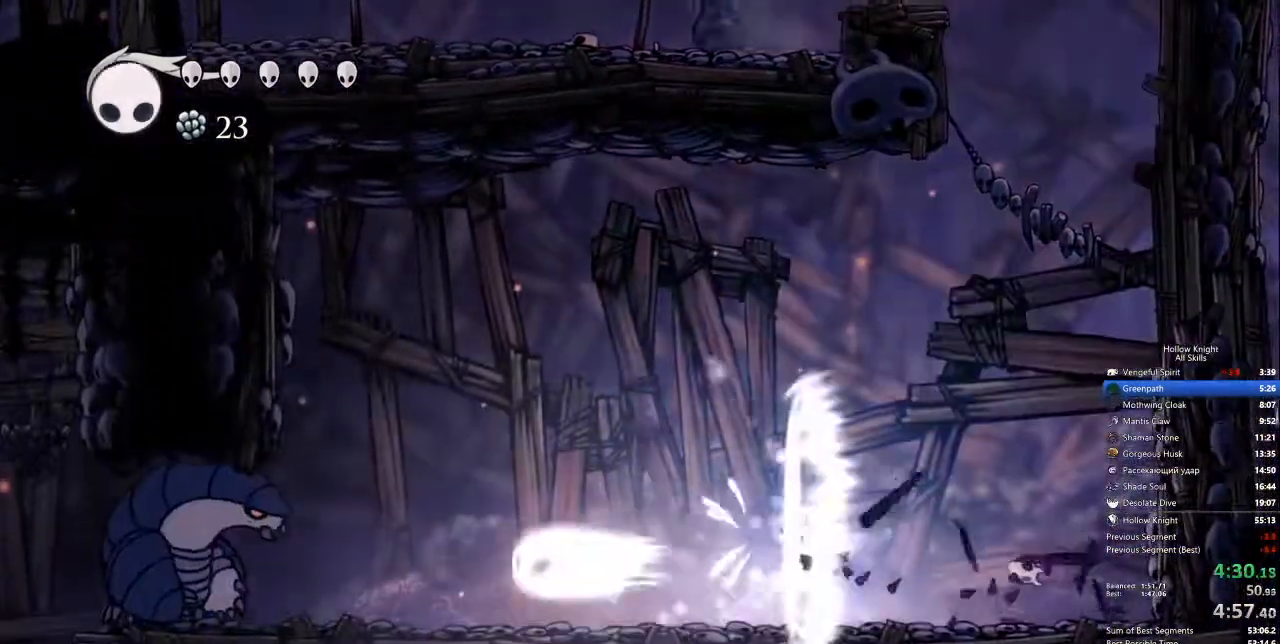
{"keys": ["left"], "events": [[350, "spell", "down"], [501, "spell", "up"]]}
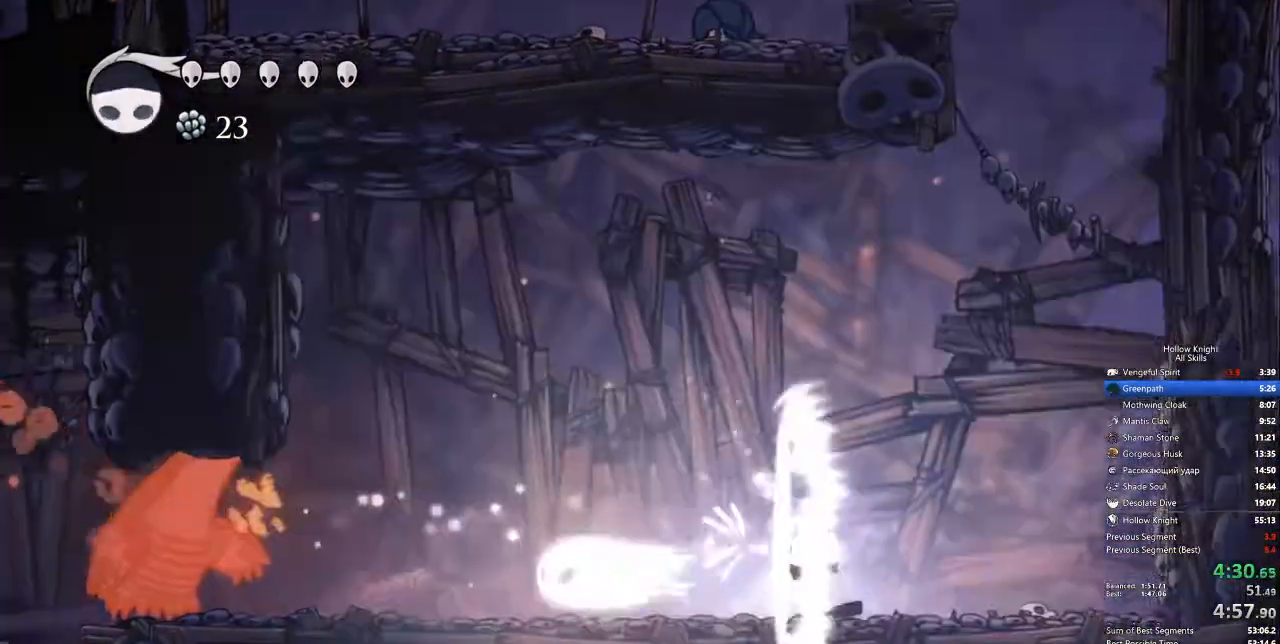
{"keys": ["left"], "events": []}
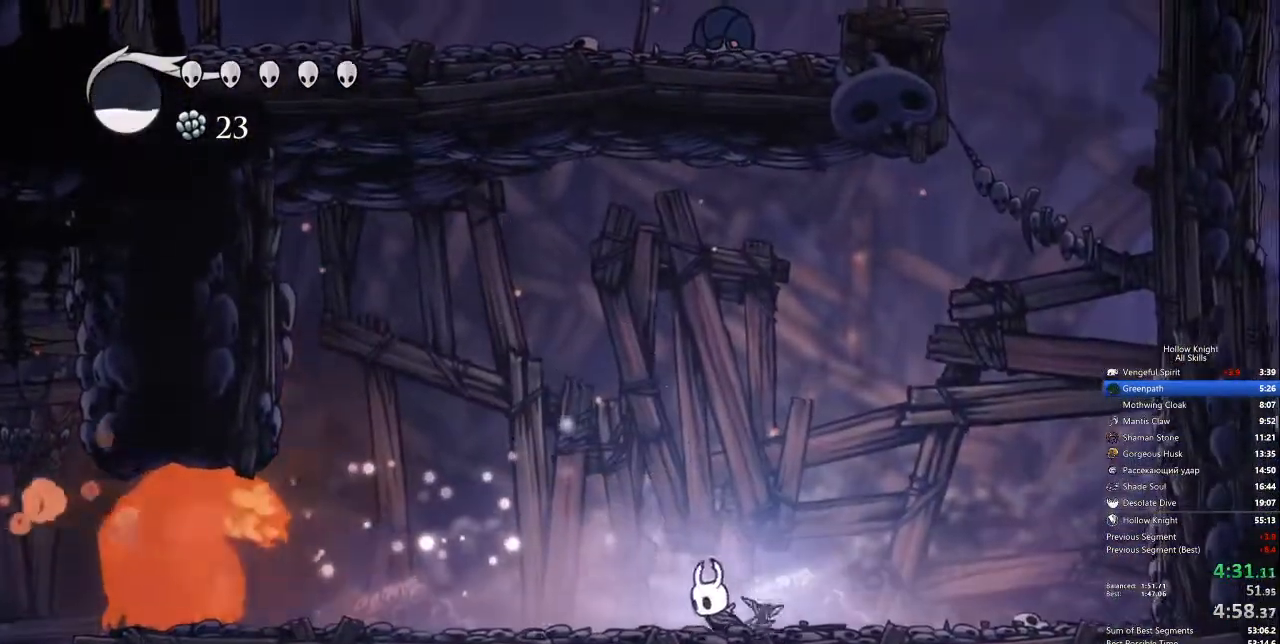
{"keys": [], "events": [[301, "left", "up"]]}
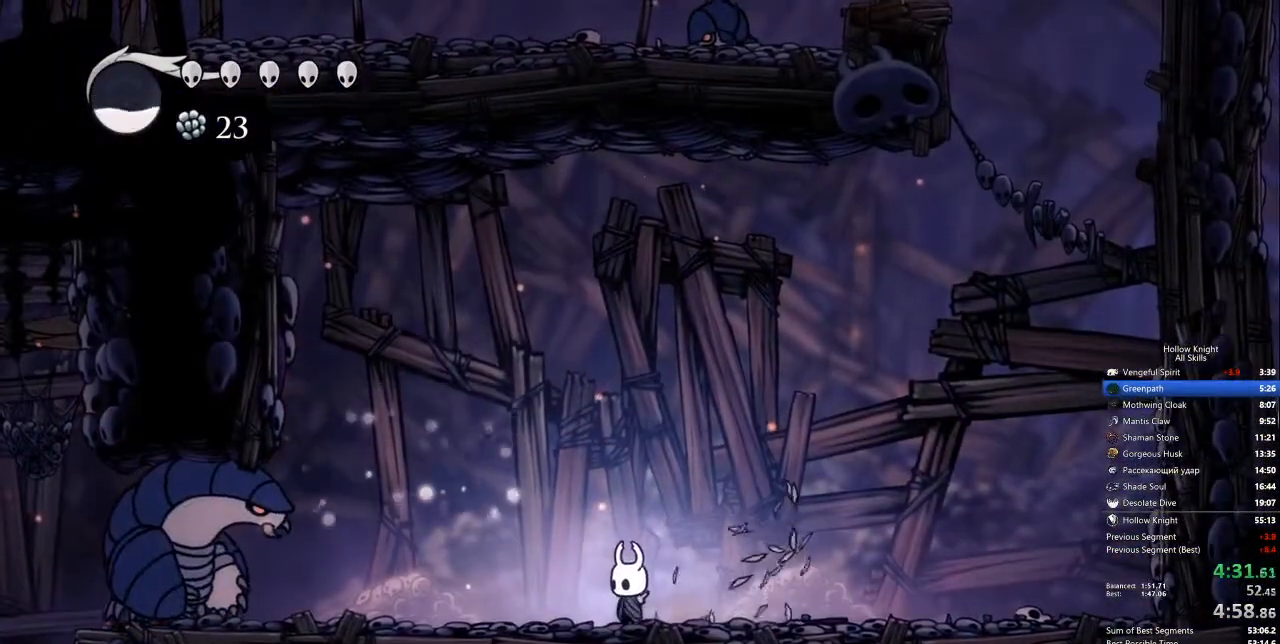
{"keys": ["jump", "left"], "events": [[100, "jump", "down"], [451, "left", "down"]]}
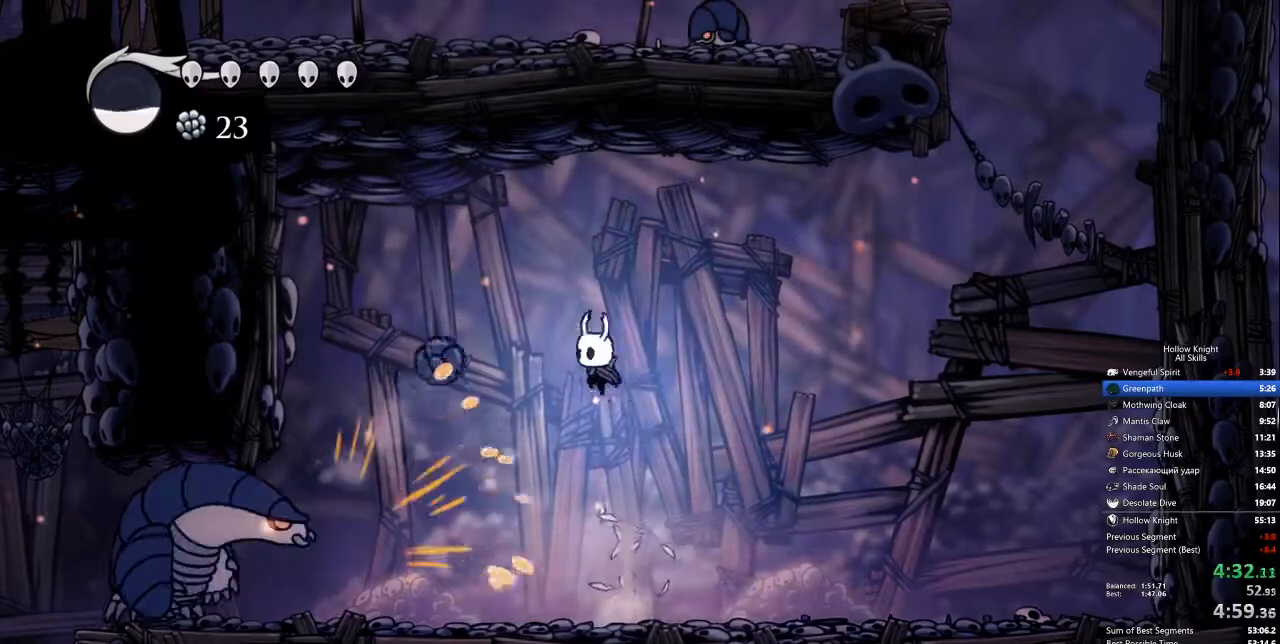
{"keys": ["left", "right"], "events": [[34, "jump", "up"], [34, "nail", "down"], [134, "left", "up"], [184, "nail", "up"], [184, "right", "down"], [501, "left", "down"]]}
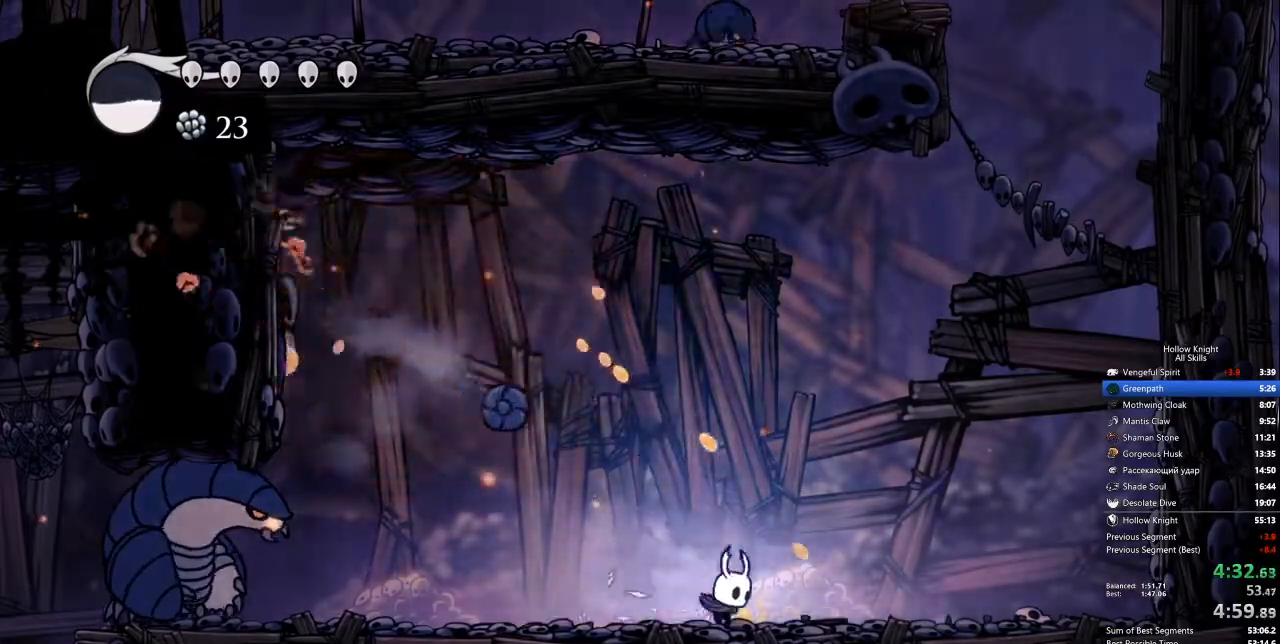
{"keys": ["nail"], "events": [[51, "right", "up"], [134, "nail", "down"], [184, "left", "up"], [234, "nail", "up"], [368, "left", "down"], [468, "left", "up"], [468, "nail", "down"]]}